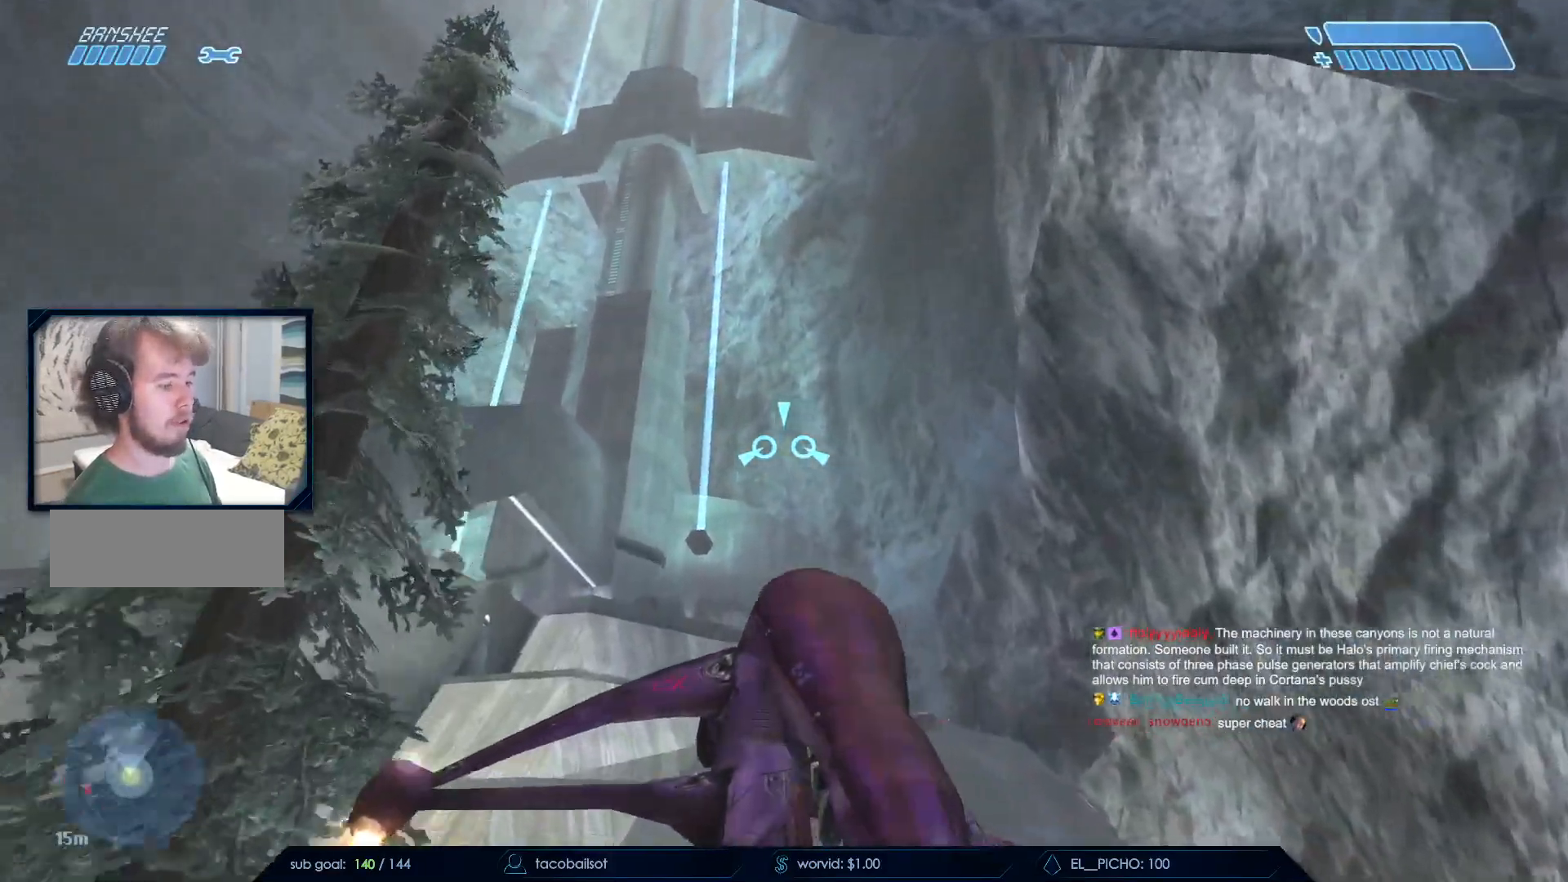
Gameplay with keyboard and mouse; each line is a JSON object with the keys and mouse buttons held at the frame after it. "events" lists presses ("down") and releases ("up") of "a", "c", "ctrl", "d", "down", "e", "f", "q", "r", "return", "s", "space", "up", "w", "x", "z", "mouse_left", "mouse_wheel", "mouse_right", "mouse_mb4" and "mouse_mb5" between this image and that frame as [ms after this image, input, new state], when the widget could be followed in between. "mouse_left", "mouse_wheel", "mouse_right", "mouse_mb4", "mouse_mb5" = the "left", "wheel", "right", "mb4", "mb5" buttons of the "mouse" list. No other keys are recorded. "wheel" means that the mouse wheel is clicked or scrolled. Not read: mouse_move.
{"keys": ["w"], "mouse": [], "events": []}
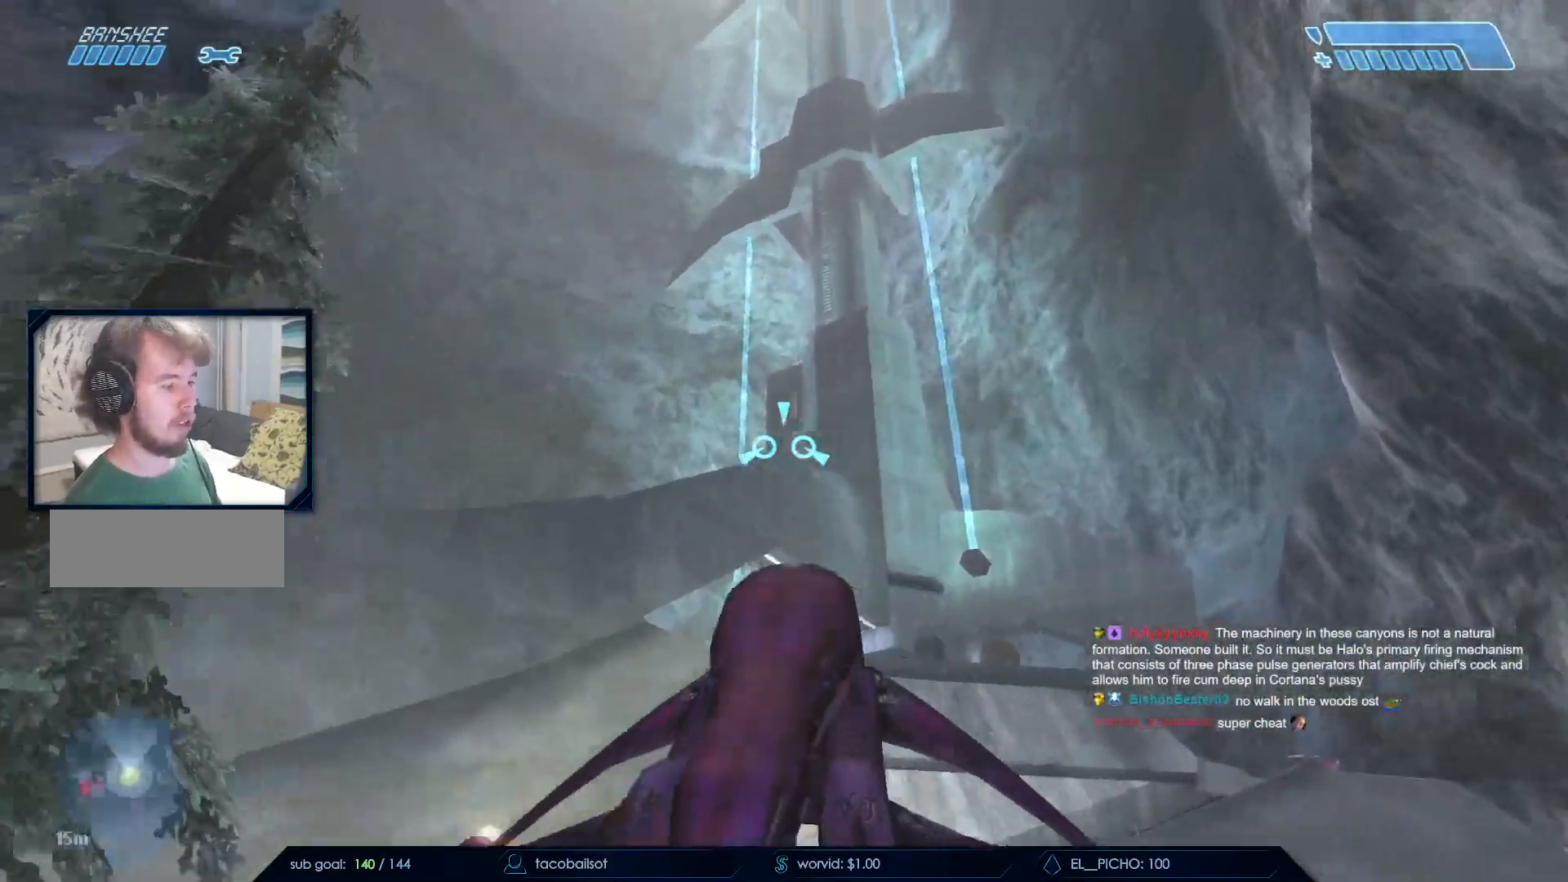
{"keys": ["w"], "mouse": [], "events": []}
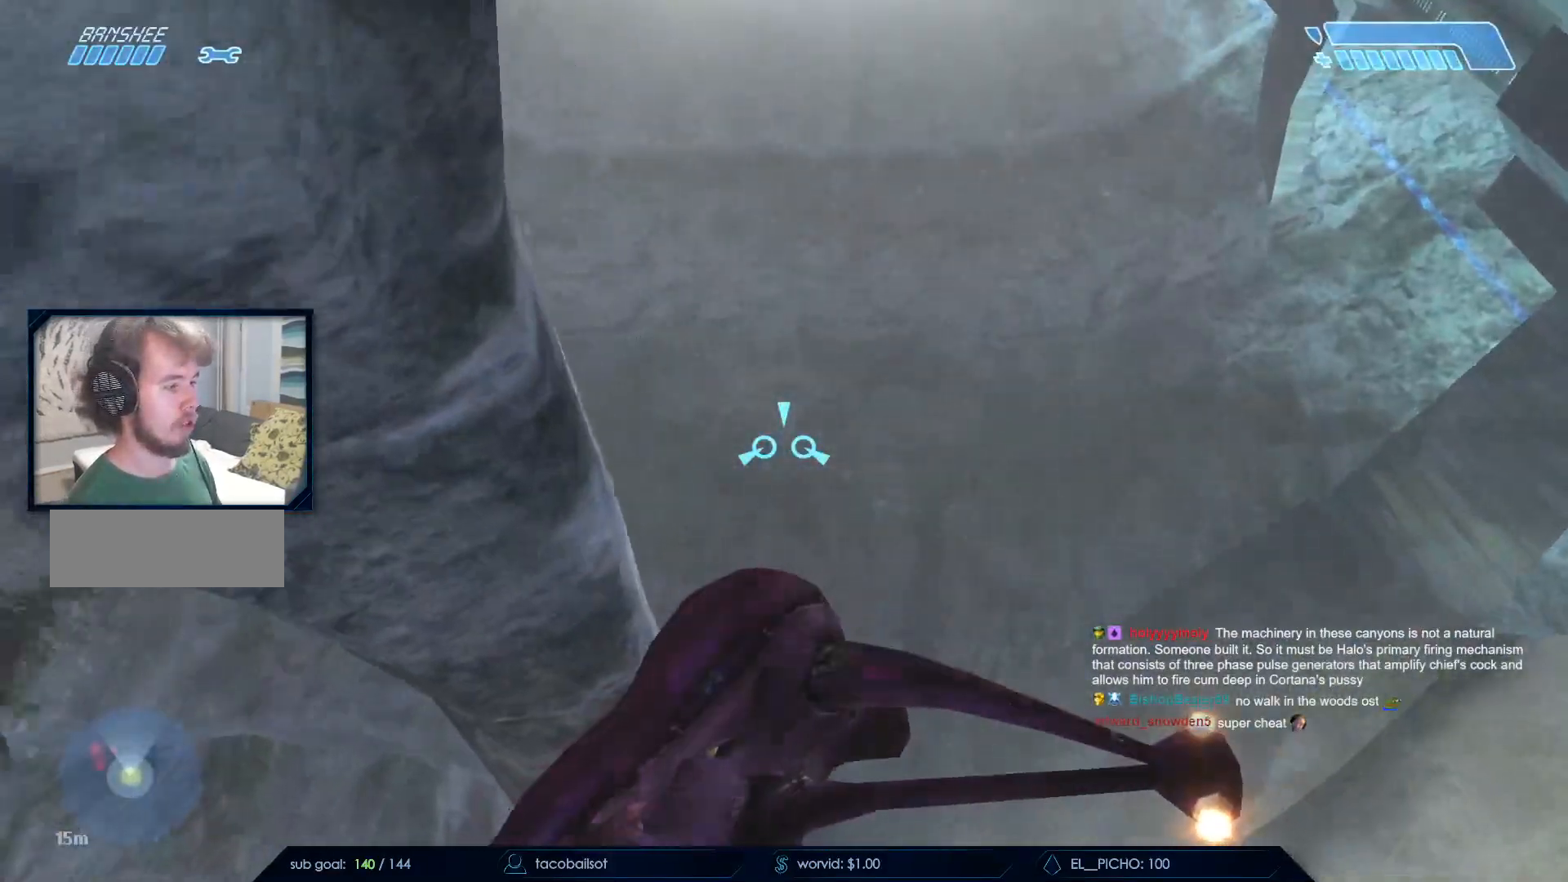
{"keys": ["w"], "mouse": [], "events": []}
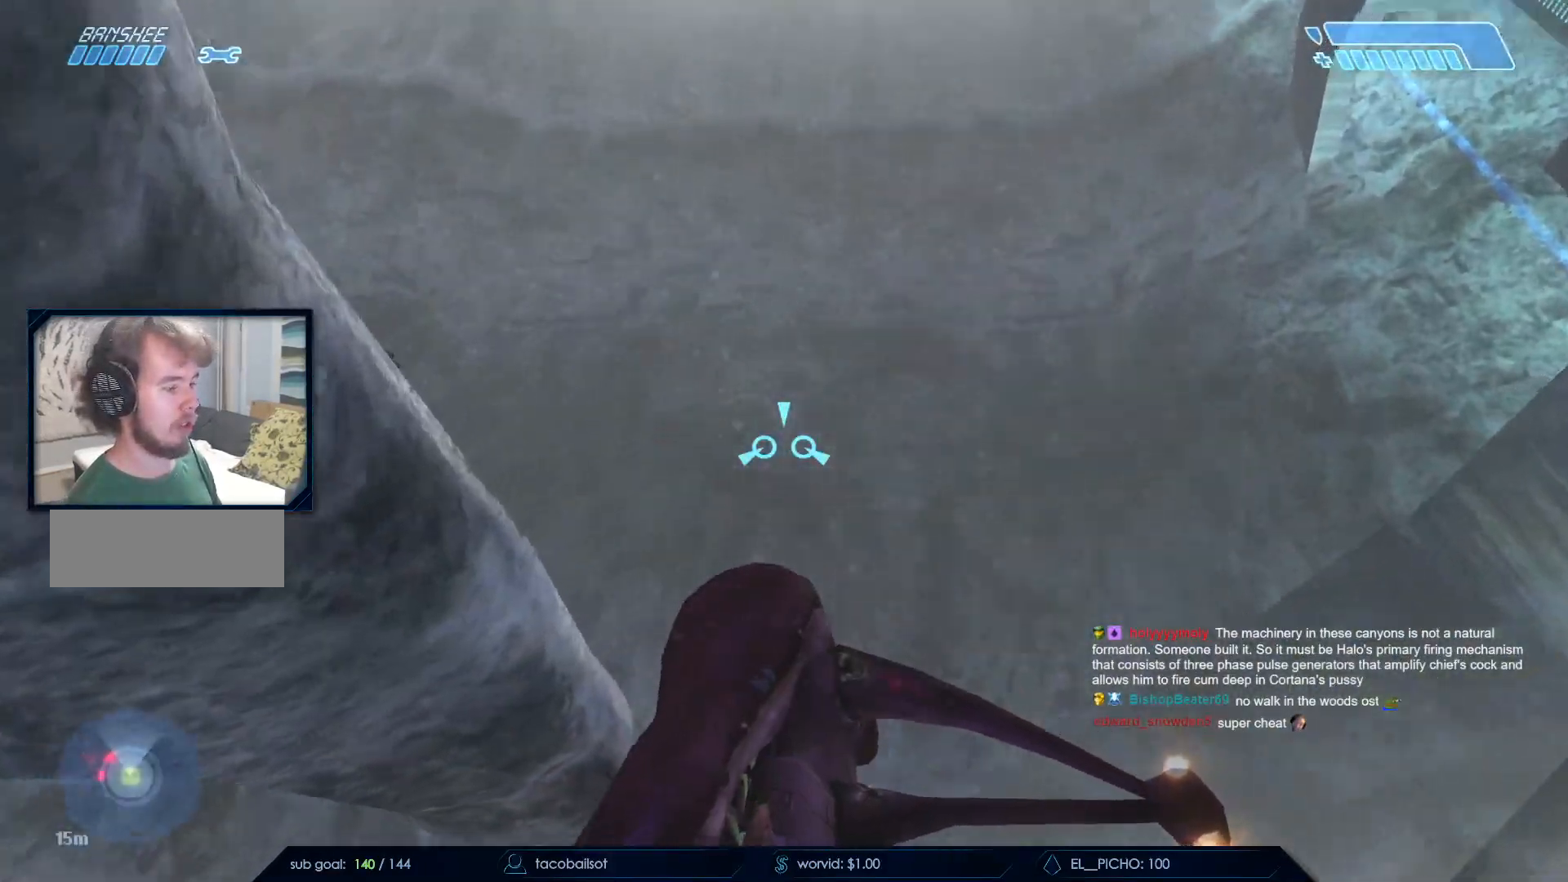
{"keys": ["w"], "mouse": [], "events": []}